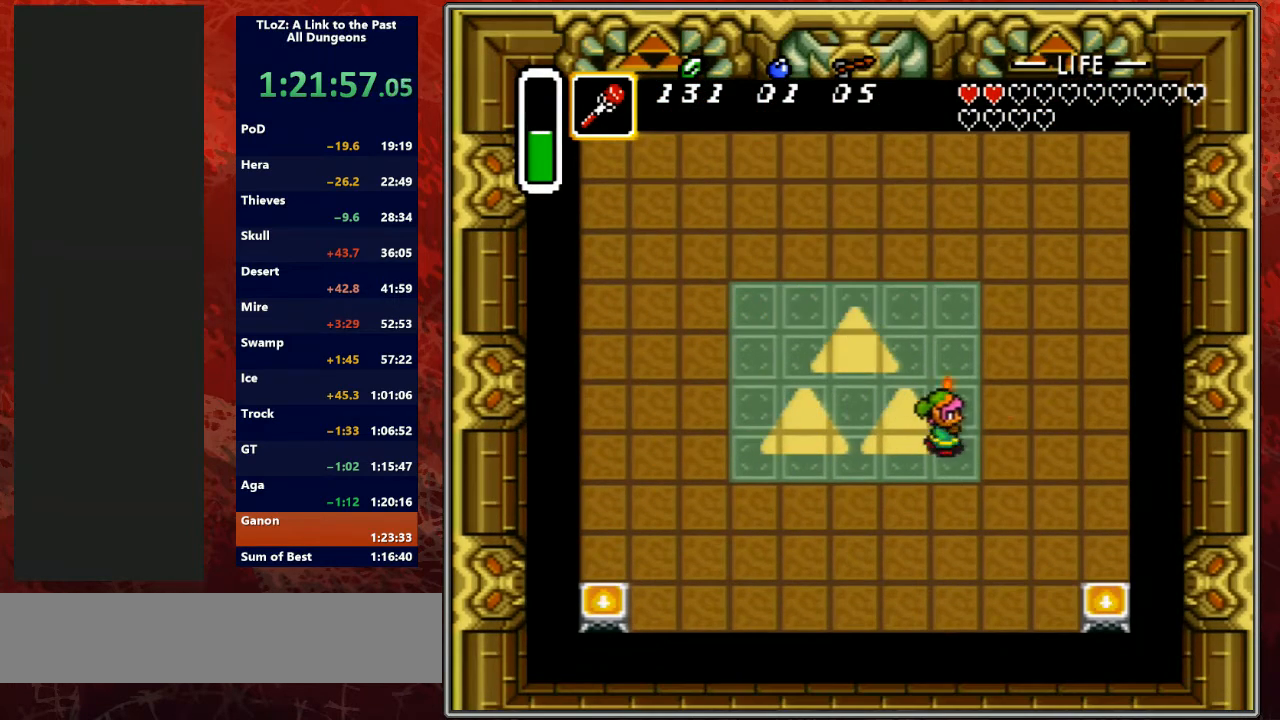
Gameplay with a controller (Nintendo layout); each line is a JSON object with the inputs held at the frame after it. "events" lists button and stick changes between this image and that frame as [ms after this image, input, new state], when the widget could be followed in between. Not read: L3 R3 START.
{"buttons": ["B"], "events": [[33, "B", "down"], [33, "DPAD_RIGHT", "up"]]}
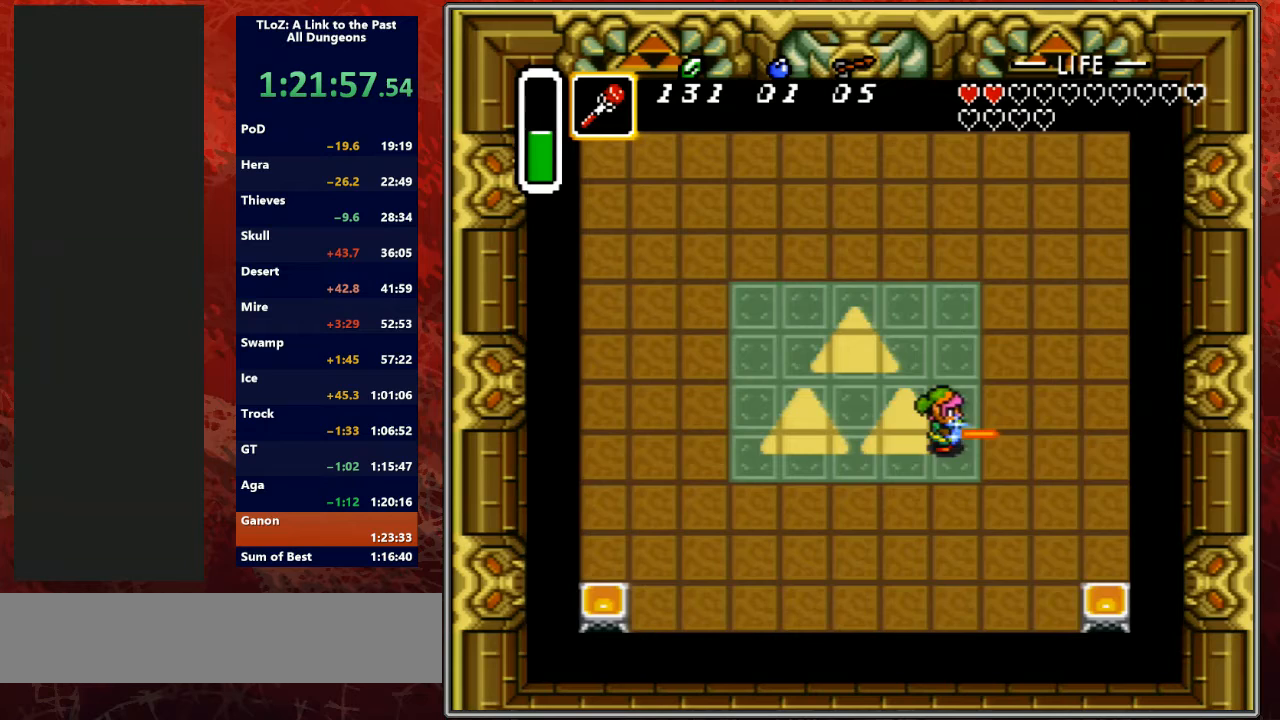
{"buttons": ["B", "DPAD_DOWN"], "events": [[100, "DPAD_LEFT", "down"], [333, "DPAD_DOWN", "down"], [367, "DPAD_LEFT", "up"]]}
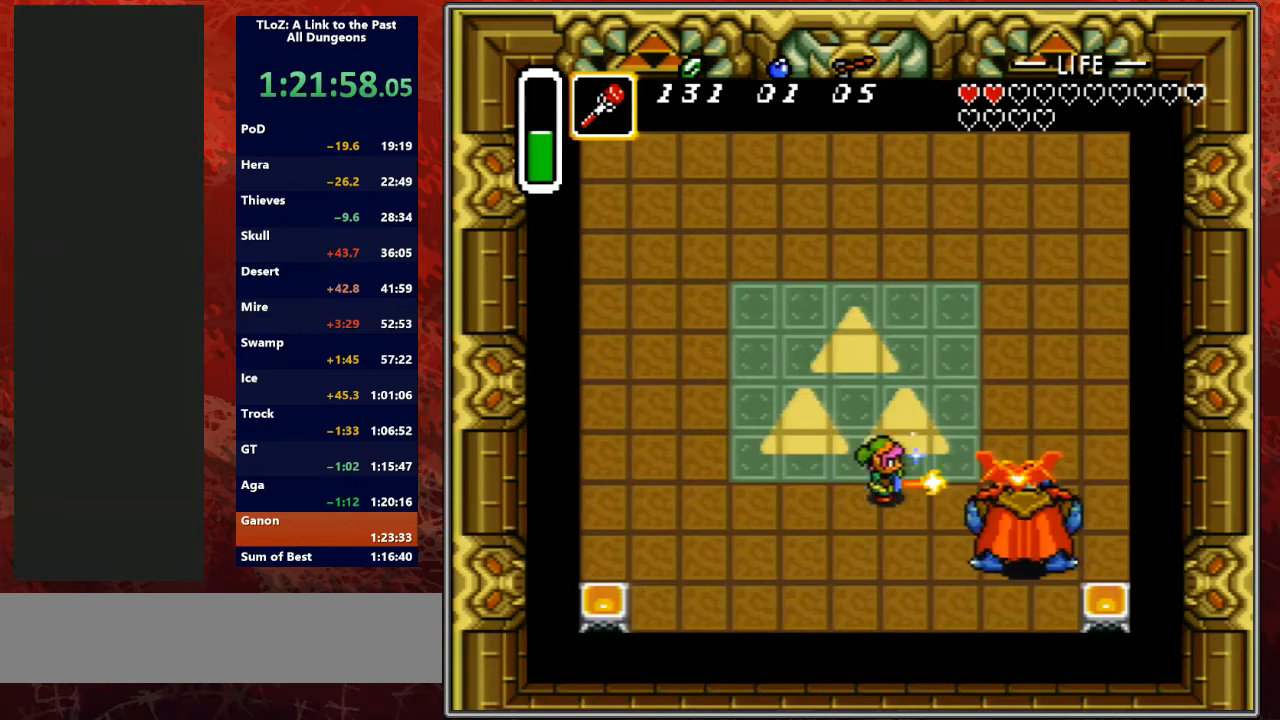
{"buttons": [], "events": [[233, "DPAD_RIGHT", "down"], [367, "DPAD_DOWN", "up"], [500, "B", "up"], [500, "DPAD_RIGHT", "up"]]}
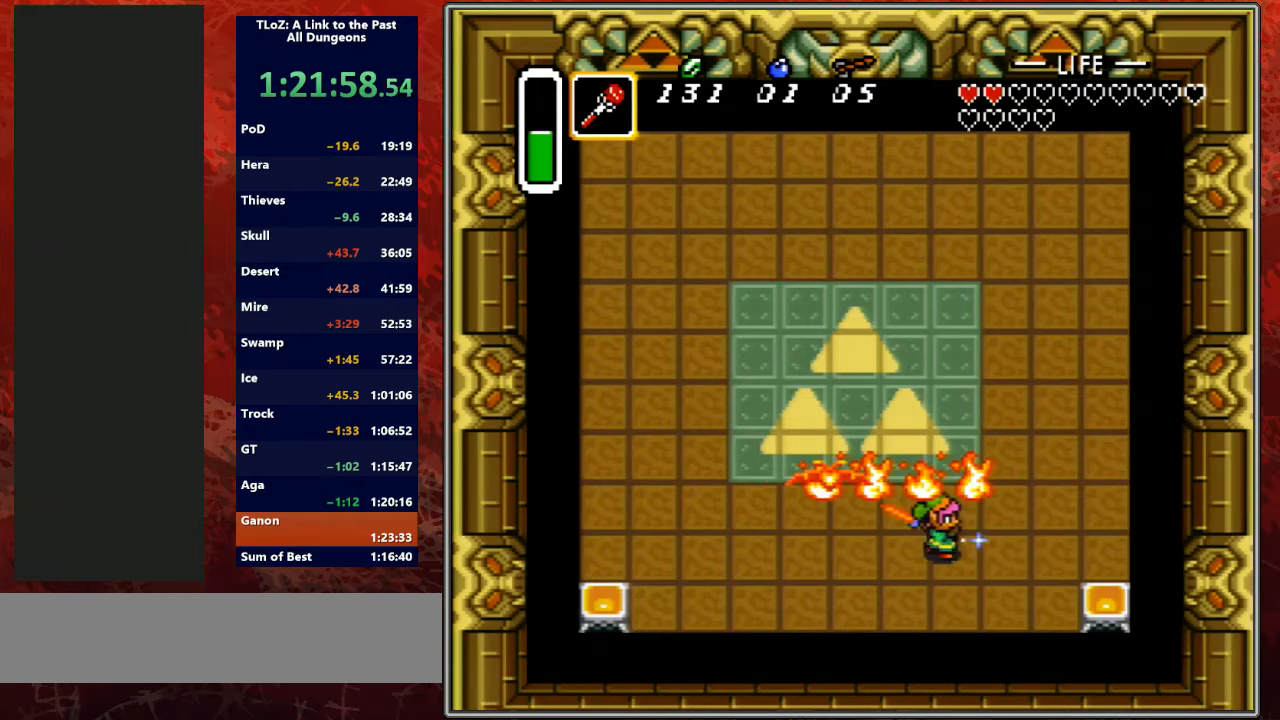
{"buttons": ["DPAD_UP"], "events": [[500, "DPAD_UP", "down"]]}
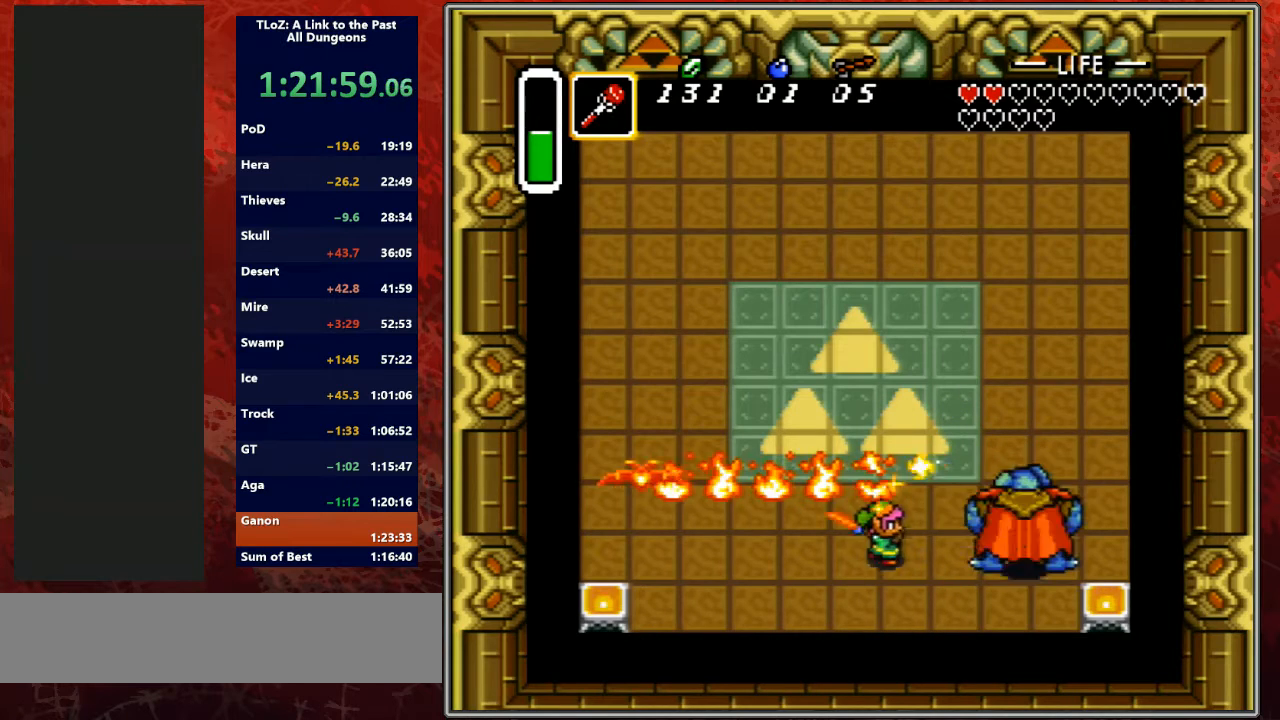
{"buttons": ["DPAD_UP", "DPAD_RIGHT"], "events": [[100, "DPAD_LEFT", "down"], [167, "DPAD_LEFT", "up"], [167, "DPAD_RIGHT", "down"], [200, "DPAD_UP", "up"], [333, "DPAD_UP", "down"]]}
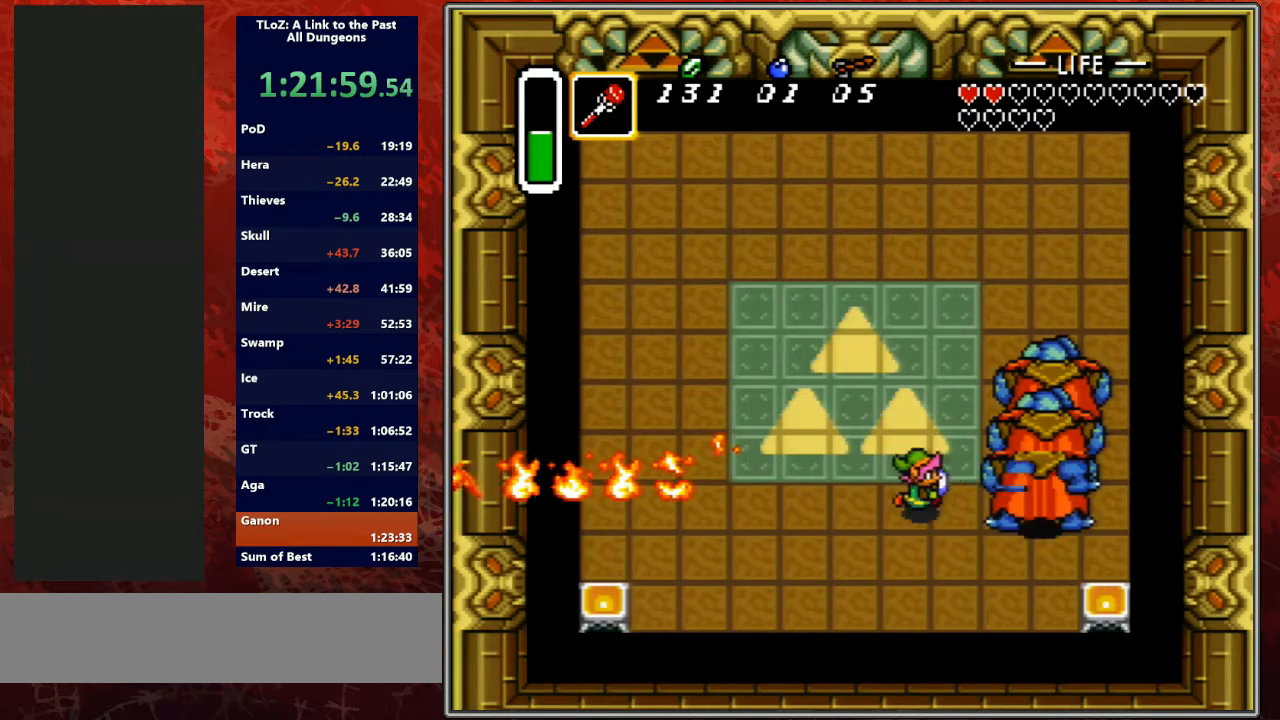
{"buttons": ["DPAD_UP", "DPAD_RIGHT"], "events": []}
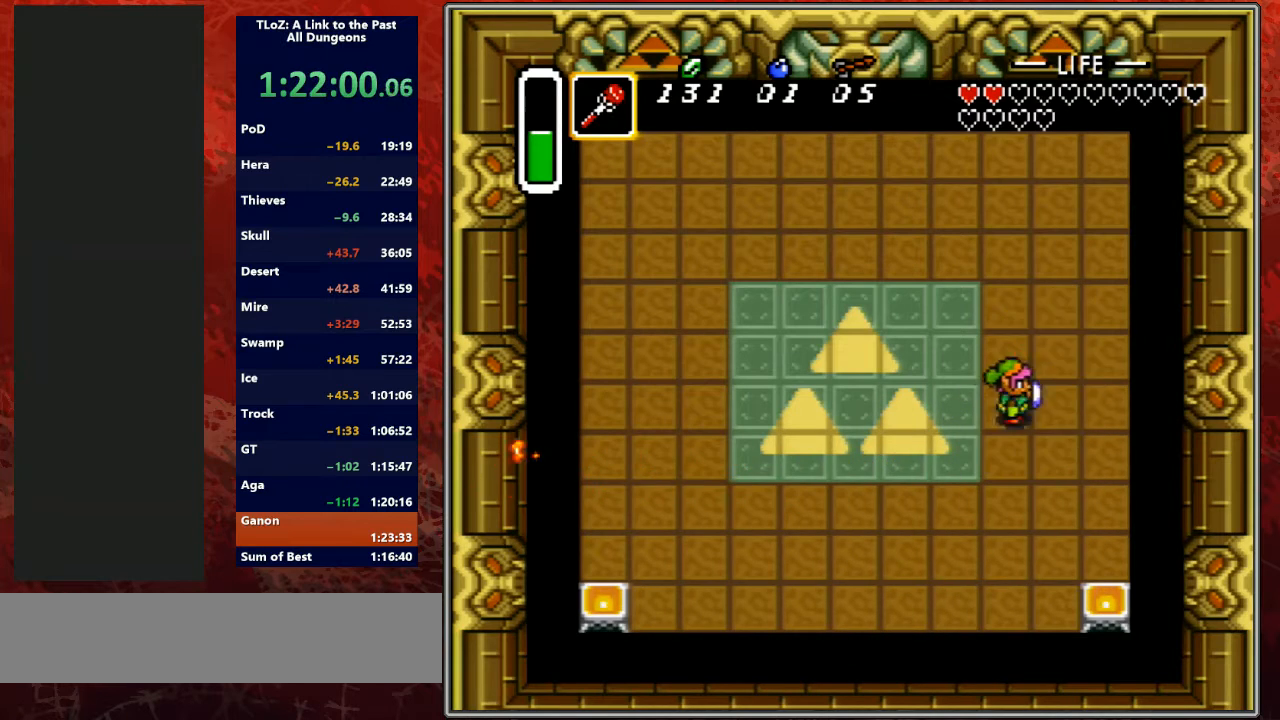
{"buttons": ["B", "DPAD_UP", "DPAD_RIGHT"], "events": [[67, "B", "down"]]}
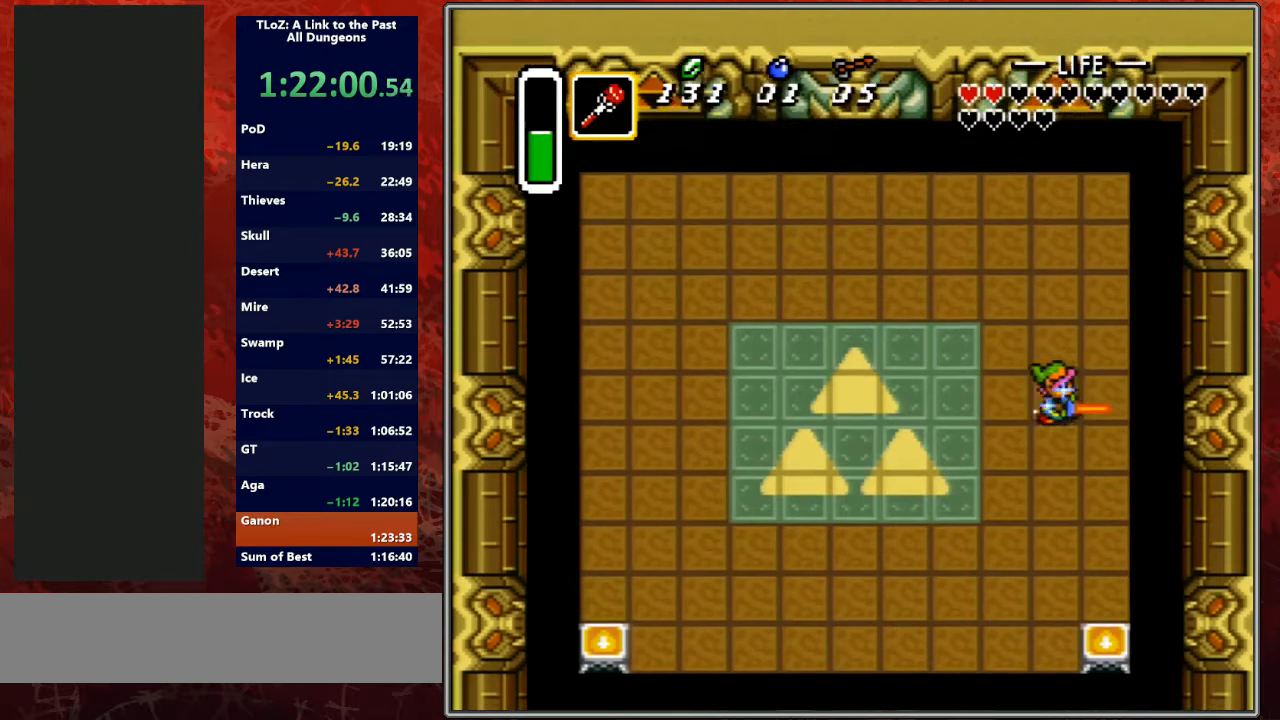
{"buttons": ["B", "DPAD_UP", "DPAD_LEFT"], "events": [[167, "DPAD_RIGHT", "up"], [200, "DPAD_LEFT", "down"], [200, "DPAD_UP", "up"], [467, "DPAD_UP", "down"]]}
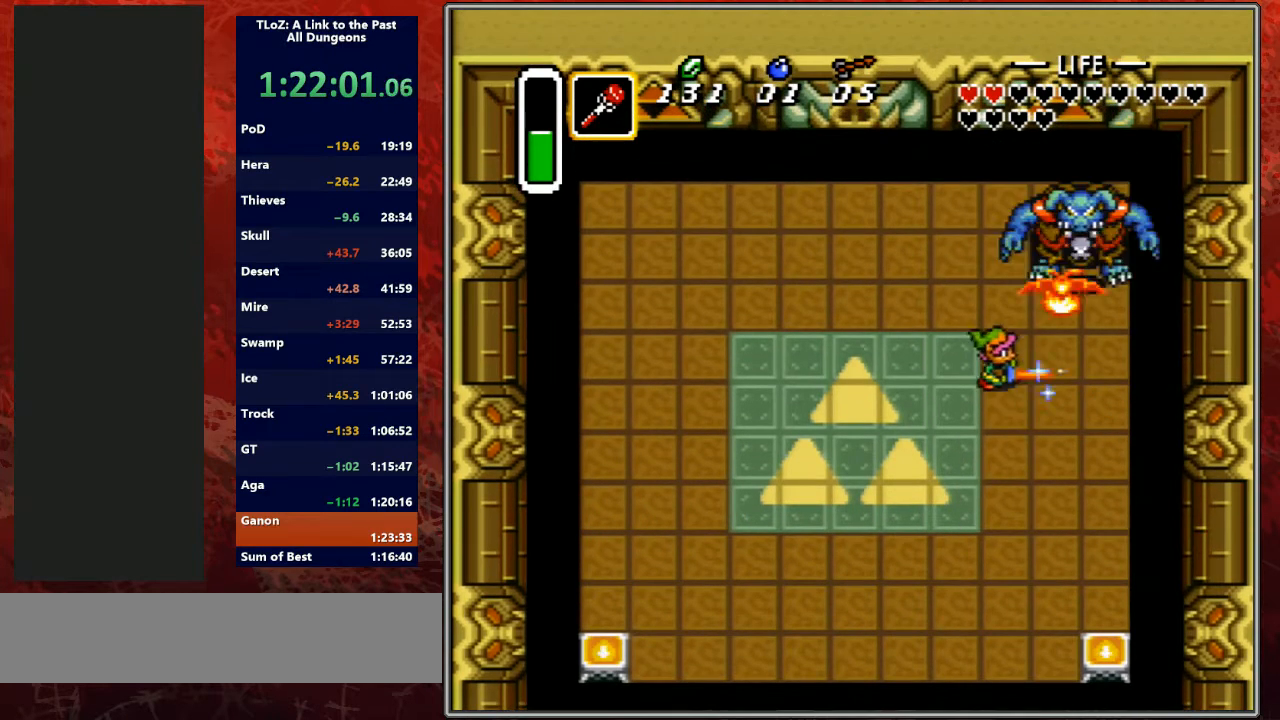
{"buttons": [], "events": [[167, "DPAD_LEFT", "up"], [400, "DPAD_RIGHT", "down"], [433, "DPAD_UP", "up"], [467, "DPAD_RIGHT", "up"], [500, "B", "up"]]}
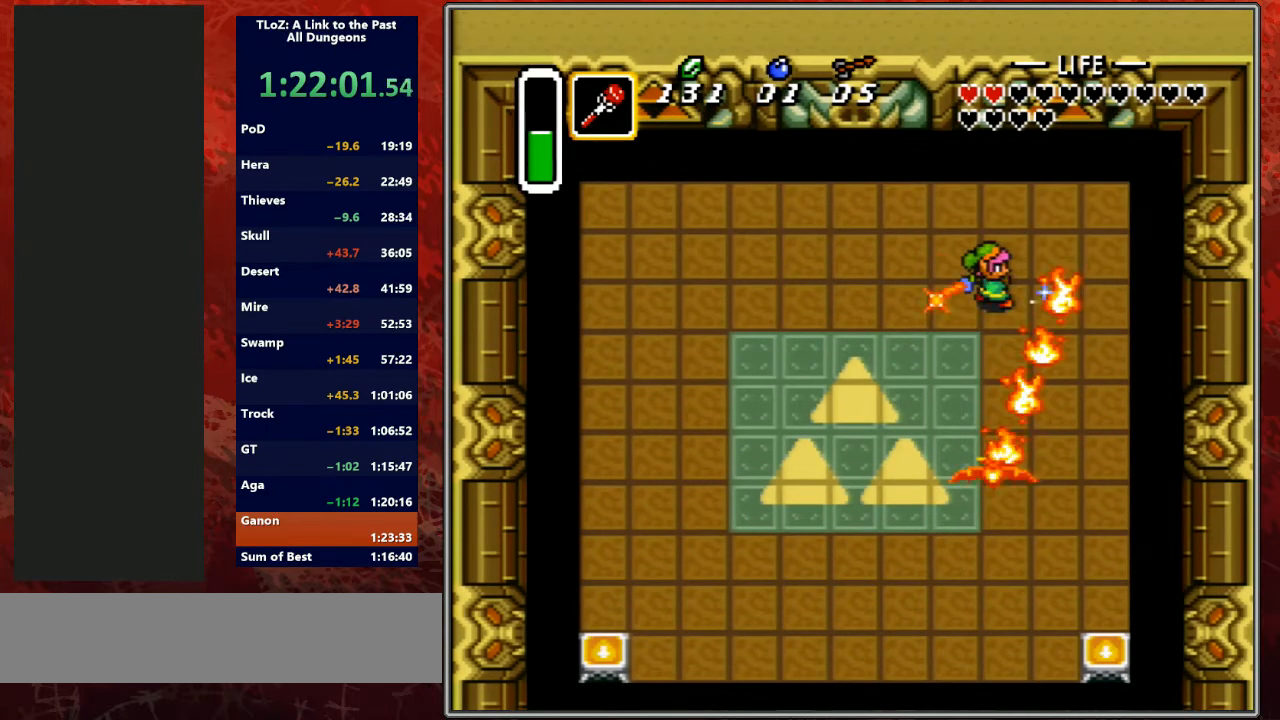
{"buttons": ["DPAD_DOWN"], "events": [[200, "DPAD_LEFT", "down"], [233, "DPAD_DOWN", "down"], [500, "DPAD_LEFT", "up"]]}
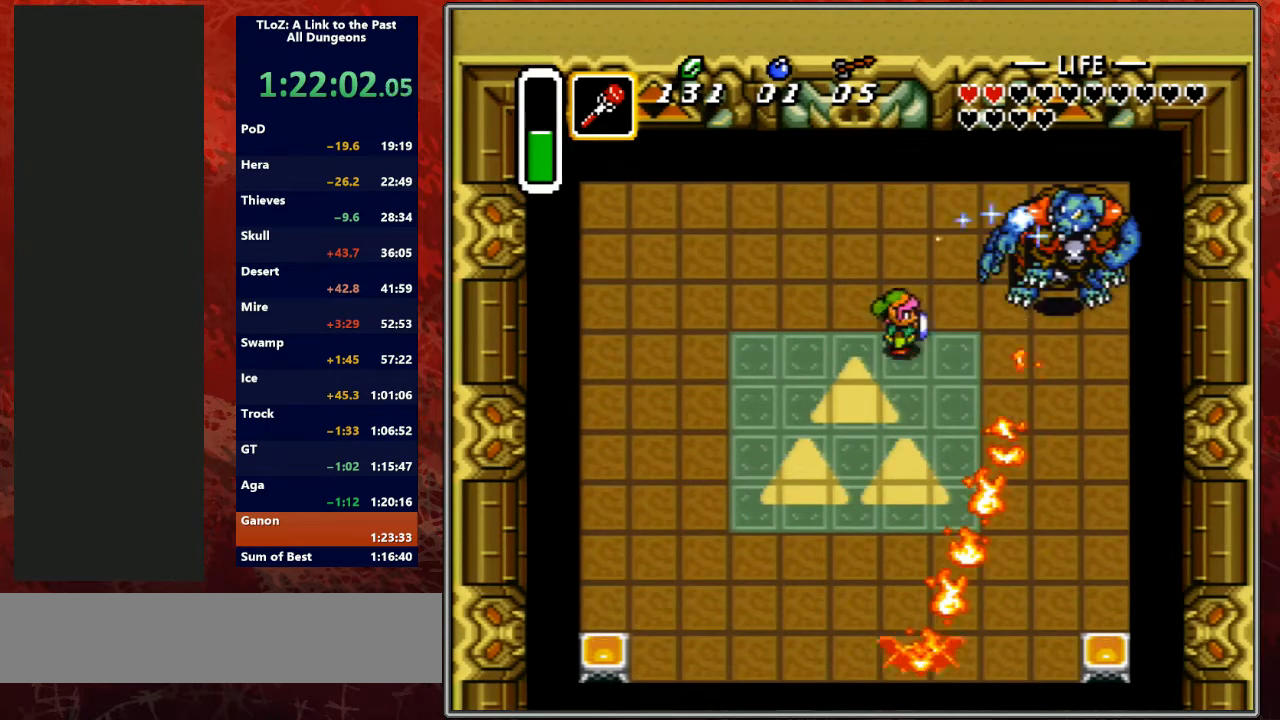
{"buttons": ["DPAD_DOWN"], "events": []}
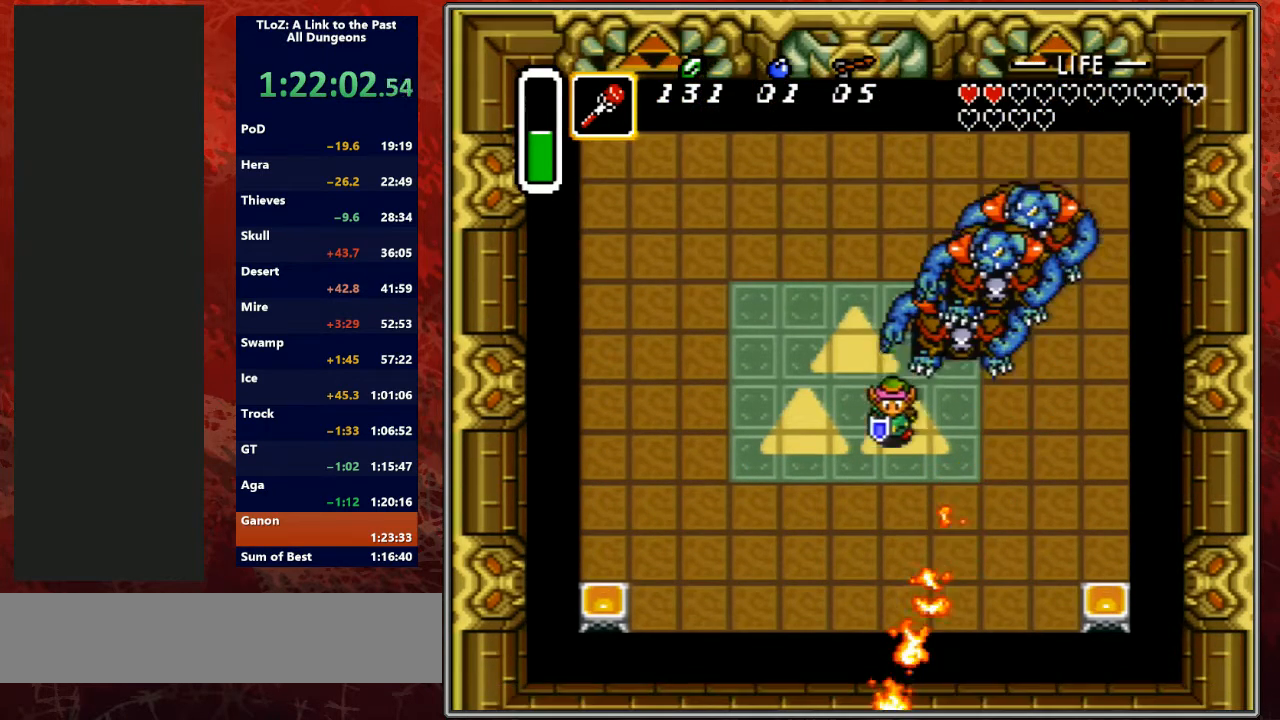
{"buttons": ["DPAD_DOWN"], "events": []}
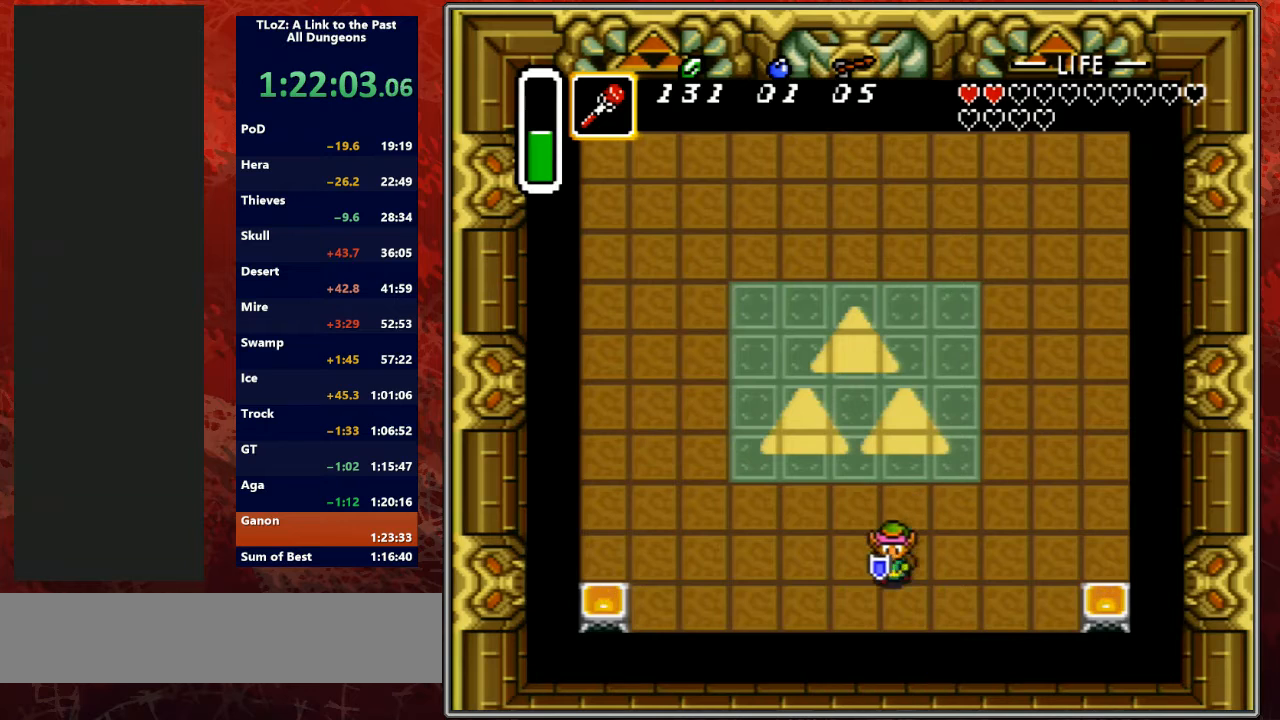
{"buttons": ["DPAD_RIGHT"], "events": [[100, "DPAD_LEFT", "down"], [167, "DPAD_DOWN", "up"], [233, "Y", "down"], [267, "DPAD_LEFT", "up"], [433, "Y", "up"], [467, "DPAD_RIGHT", "down"]]}
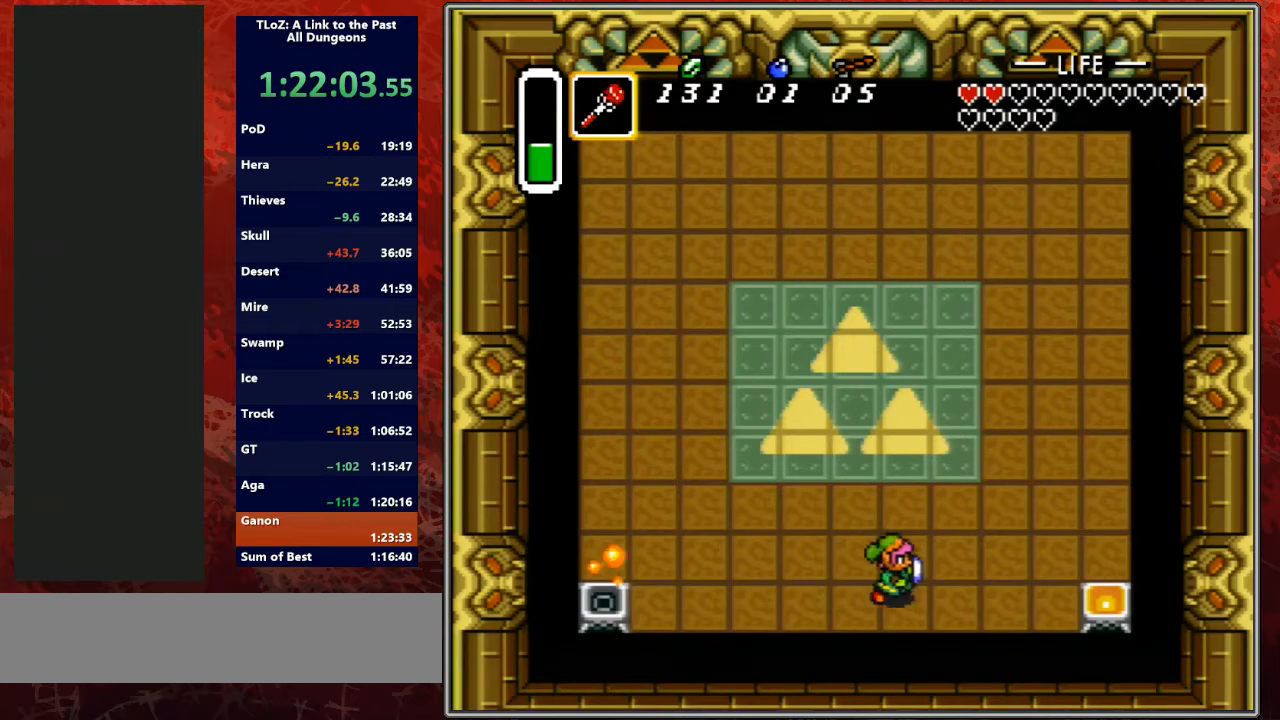
{"buttons": ["DPAD_UP"], "events": [[33, "DPAD_UP", "down"], [200, "DPAD_RIGHT", "up"], [233, "B", "down"], [500, "B", "up"]]}
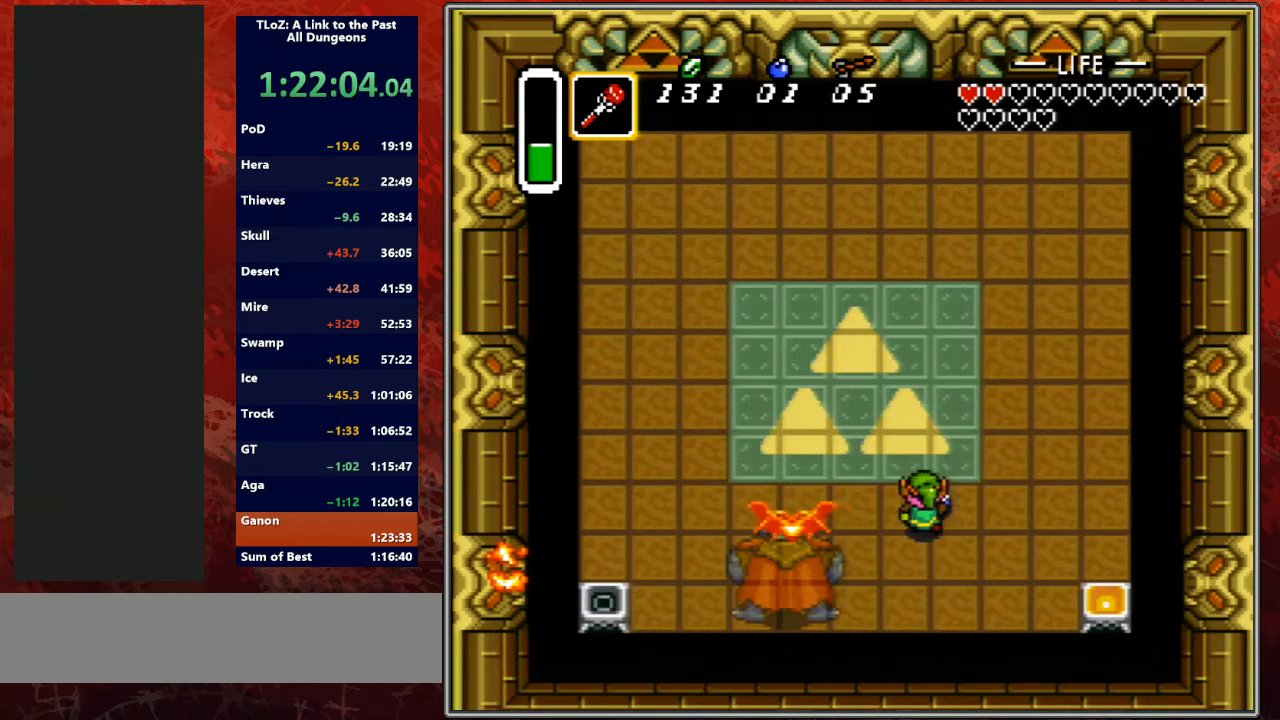
{"buttons": ["DPAD_LEFT"], "events": [[333, "DPAD_LEFT", "down"], [400, "DPAD_UP", "up"]]}
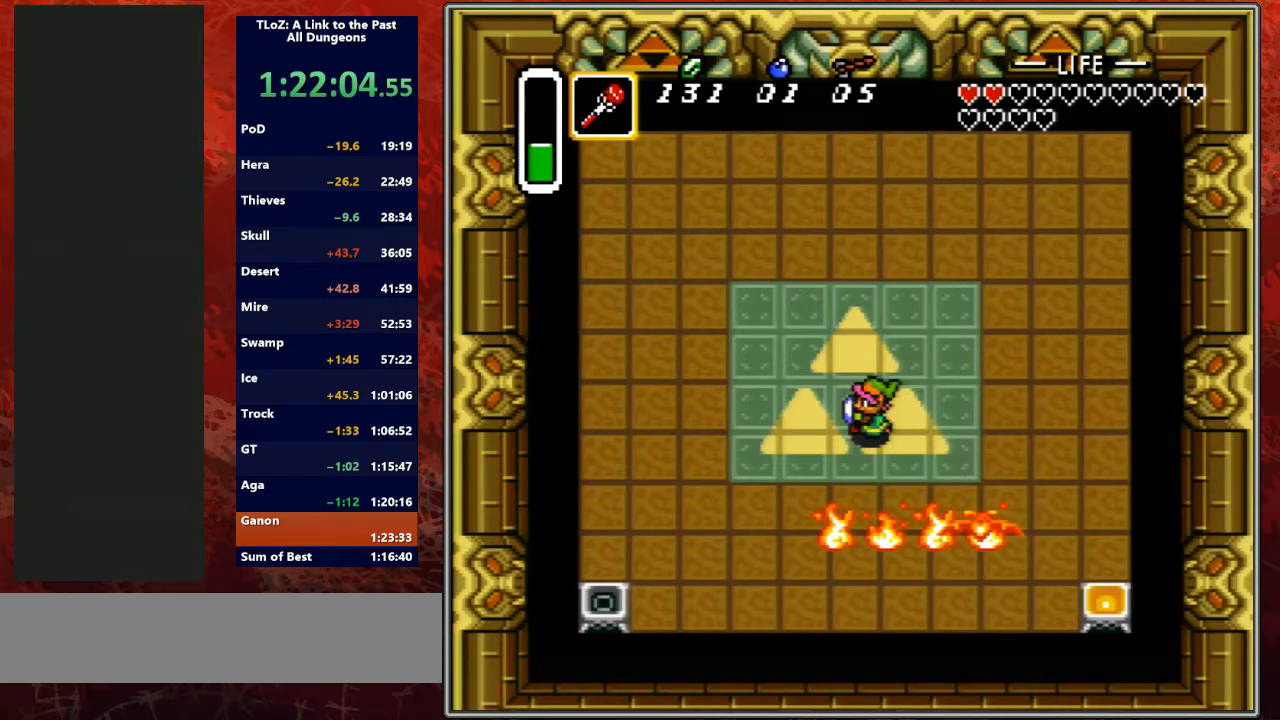
{"buttons": ["DPAD_LEFT"], "events": []}
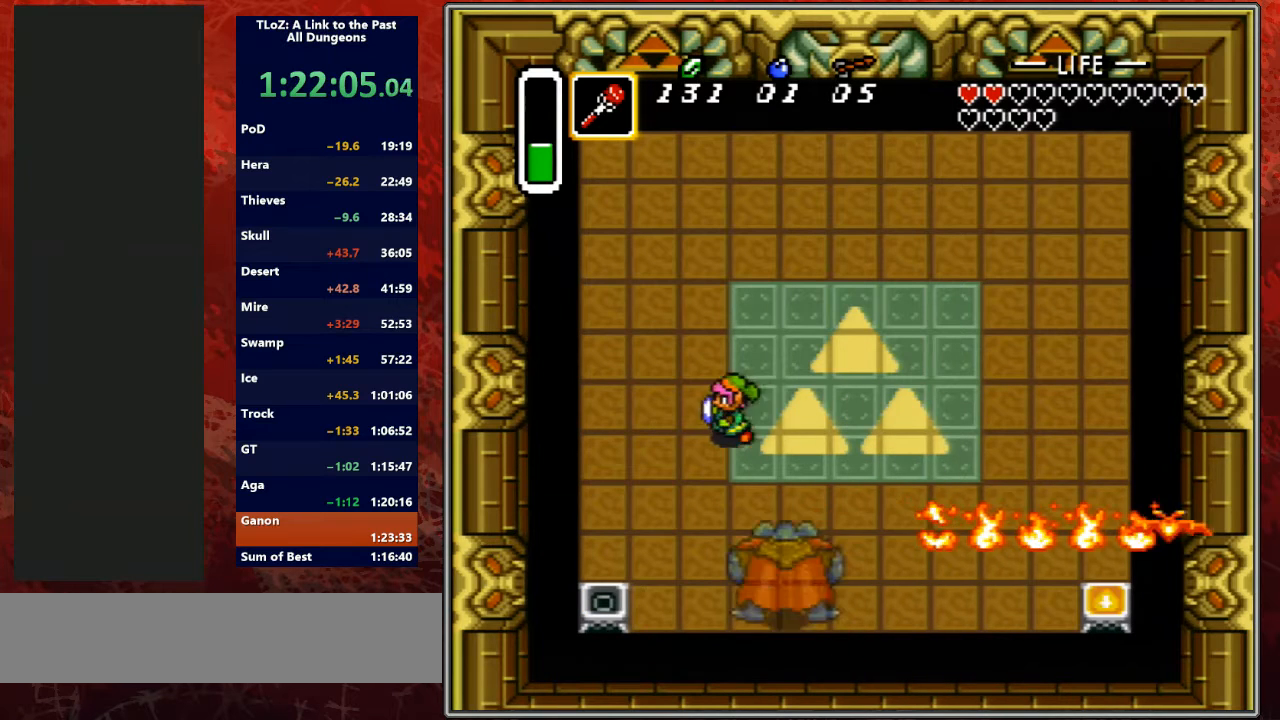
{"buttons": ["DPAD_UP", "DPAD_LEFT"], "events": [[500, "DPAD_UP", "down"]]}
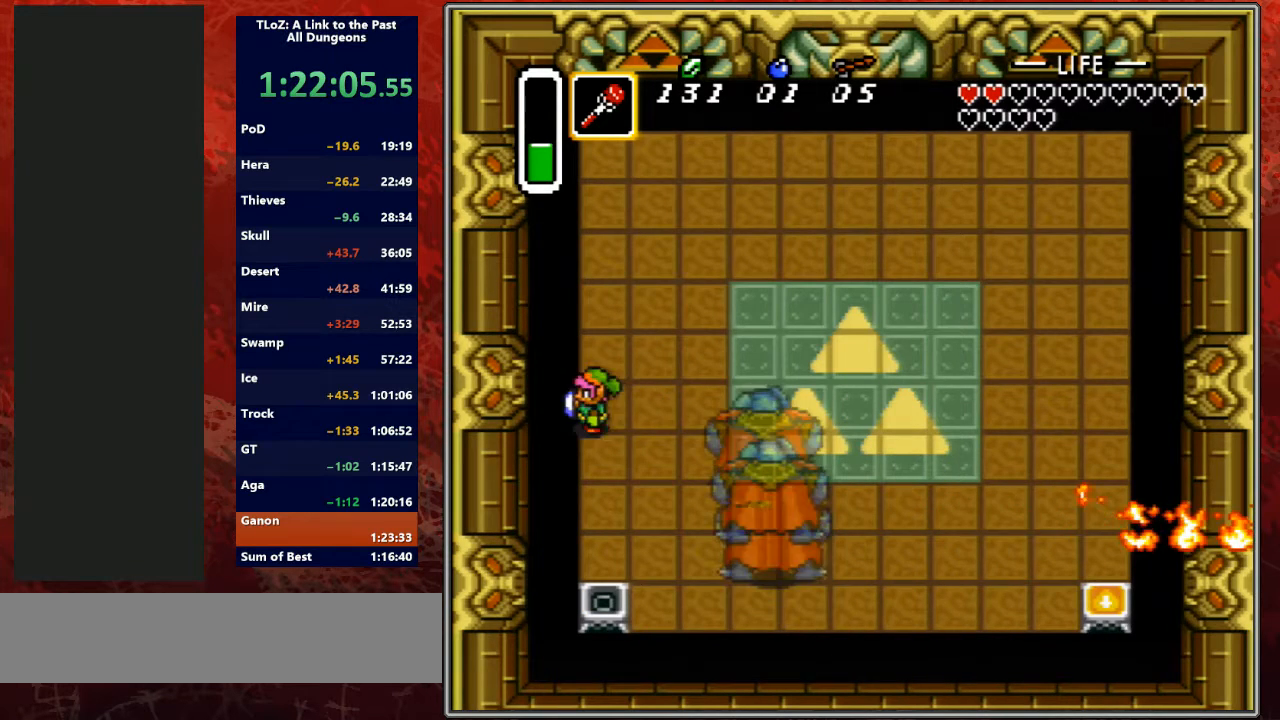
{"buttons": ["DPAD_DOWN"], "events": [[133, "DPAD_LEFT", "up"], [267, "DPAD_RIGHT", "down"], [333, "DPAD_UP", "up"], [367, "DPAD_RIGHT", "up"], [467, "DPAD_DOWN", "down"]]}
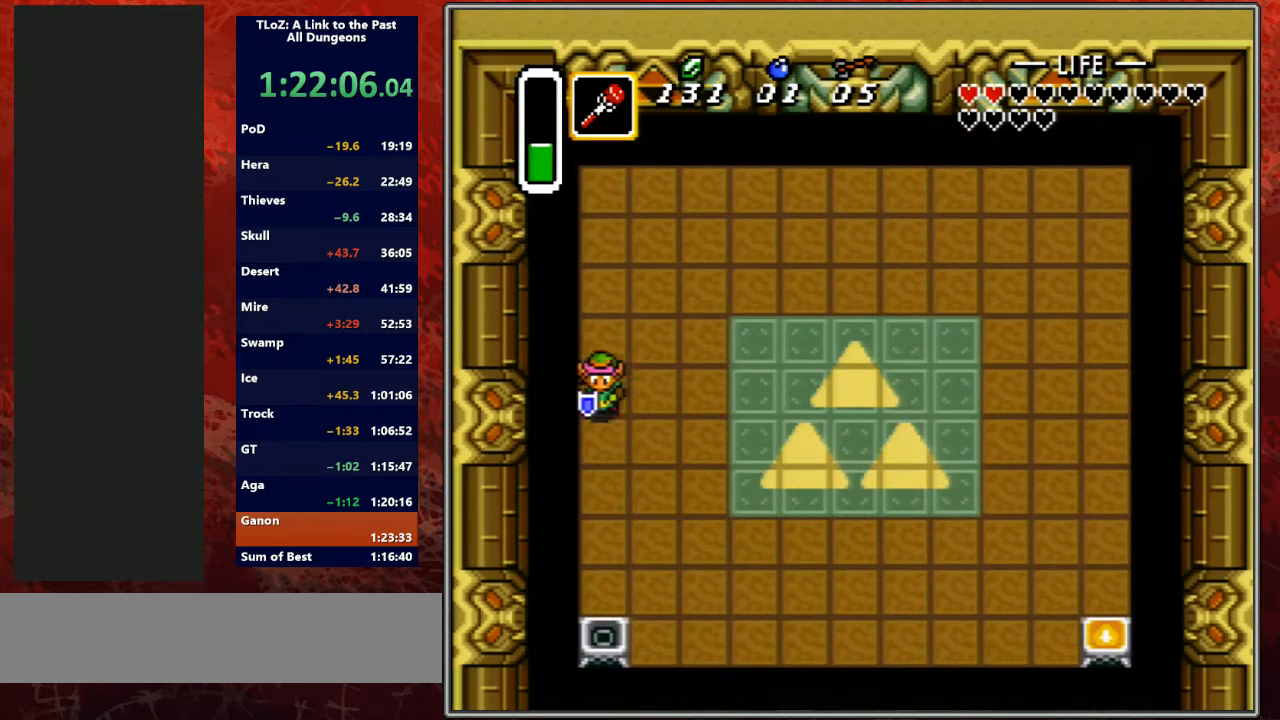
{"buttons": ["DPAD_RIGHT"], "events": [[33, "DPAD_DOWN", "up"], [200, "Y", "down"], [367, "DPAD_RIGHT", "down"], [367, "Y", "up"]]}
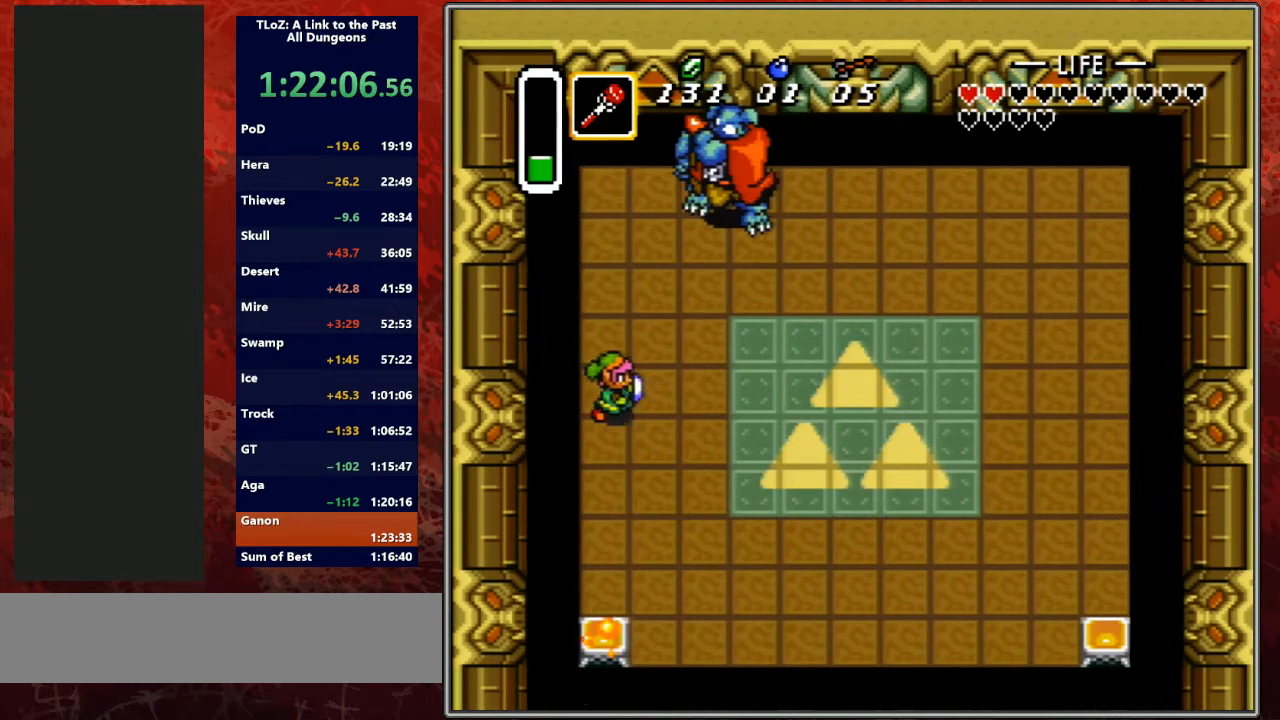
{"buttons": ["B", "DPAD_UP", "DPAD_RIGHT"], "events": [[67, "B", "down"], [300, "DPAD_UP", "down"]]}
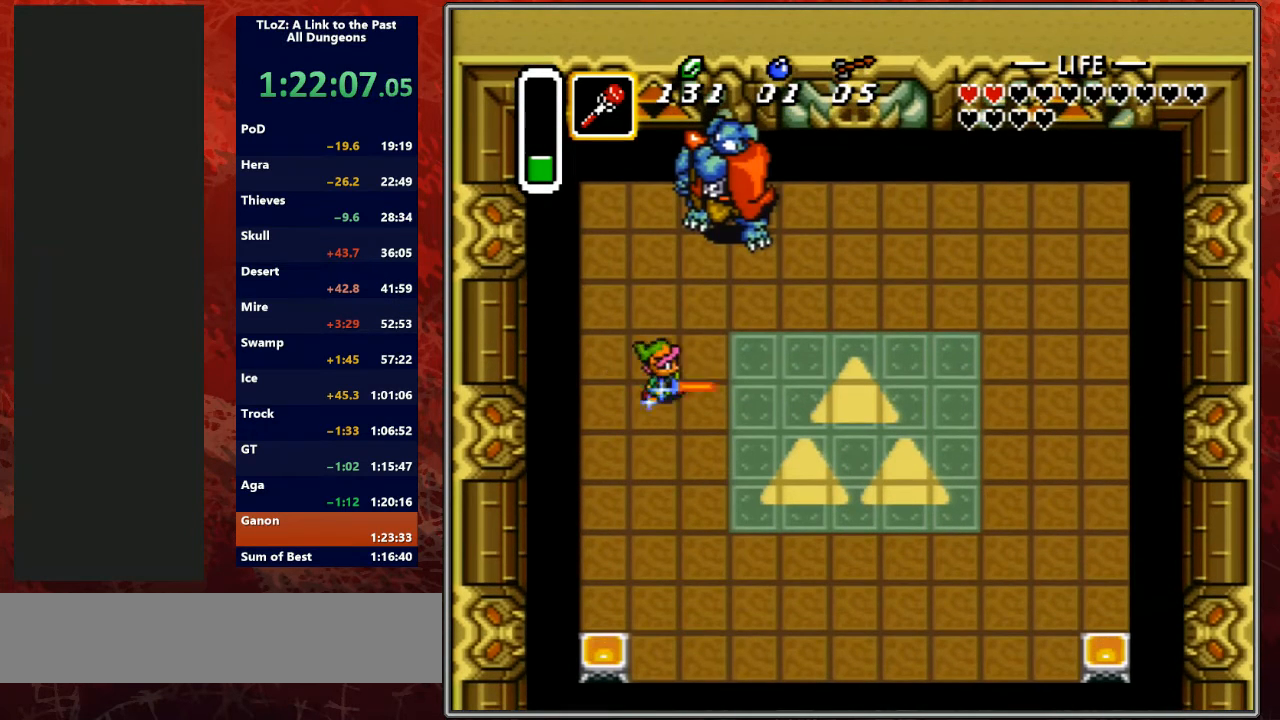
{"buttons": ["B", "DPAD_UP", "DPAD_RIGHT"], "events": [[133, "DPAD_RIGHT", "up"], [233, "DPAD_RIGHT", "down"], [367, "DPAD_UP", "up"], [433, "DPAD_UP", "down"]]}
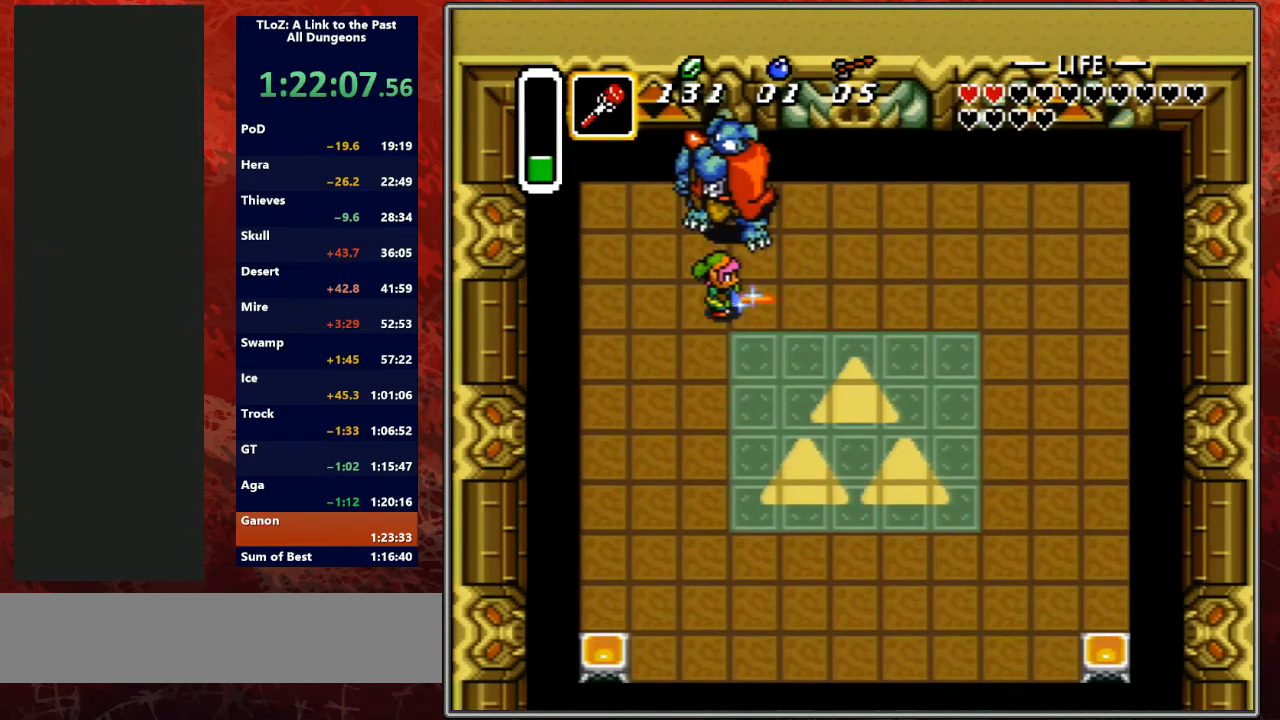
{"buttons": [], "events": [[33, "DPAD_UP", "up"], [67, "DPAD_RIGHT", "up"], [267, "DPAD_UP", "down"], [300, "B", "up"], [367, "DPAD_UP", "up"]]}
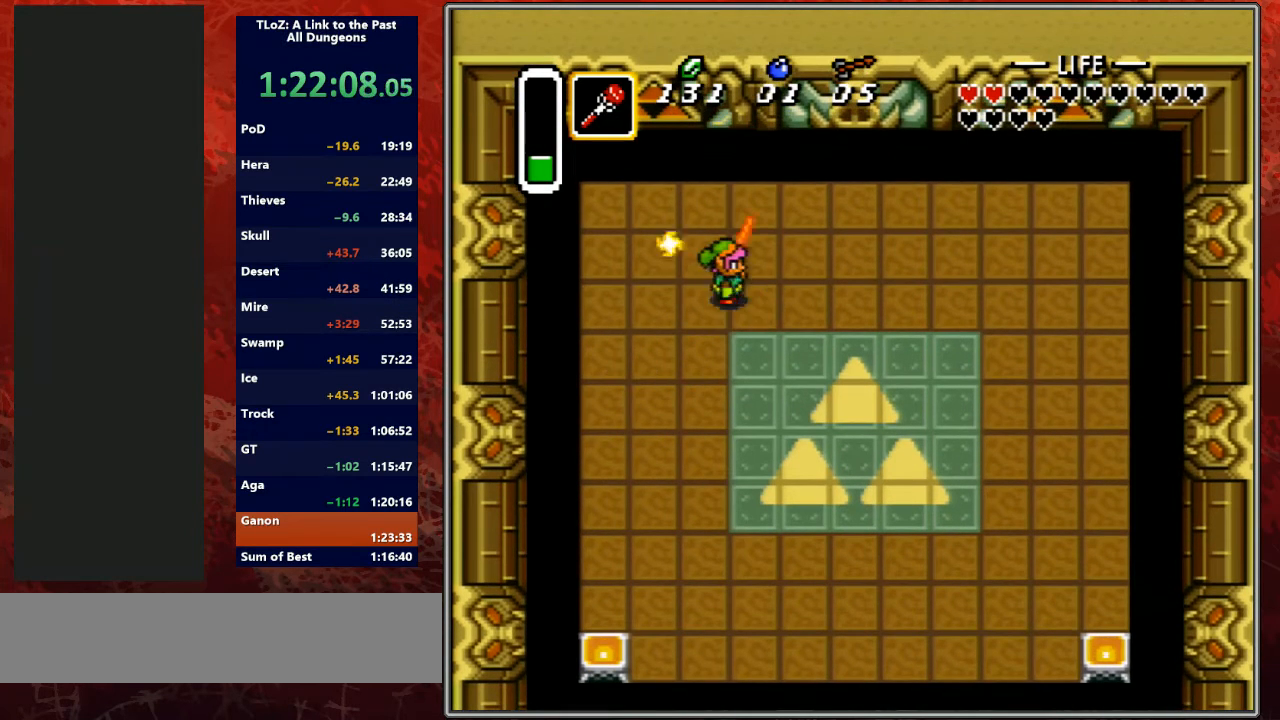
{"buttons": ["DPAD_DOWN", "DPAD_RIGHT"], "events": [[333, "DPAD_DOWN", "down"], [367, "DPAD_RIGHT", "down"]]}
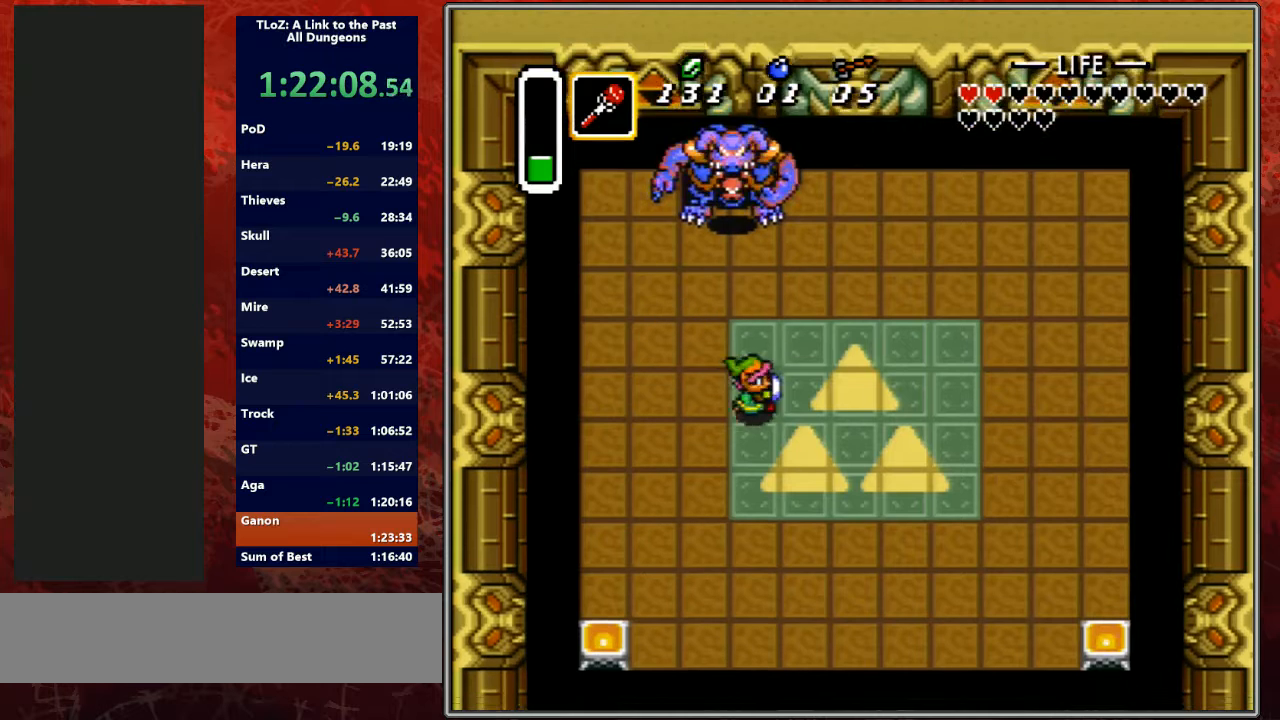
{"buttons": ["DPAD_UP"], "events": [[67, "DPAD_DOWN", "up"], [167, "DPAD_UP", "down"], [200, "DPAD_RIGHT", "up"], [300, "DPAD_RIGHT", "down"], [333, "DPAD_RIGHT", "up"], [333, "X", "down"], [367, "DPAD_RIGHT", "down"], [367, "DPAD_UP", "up"], [367, "X", "up"], [433, "DPAD_UP", "down"], [467, "DPAD_RIGHT", "up"]]}
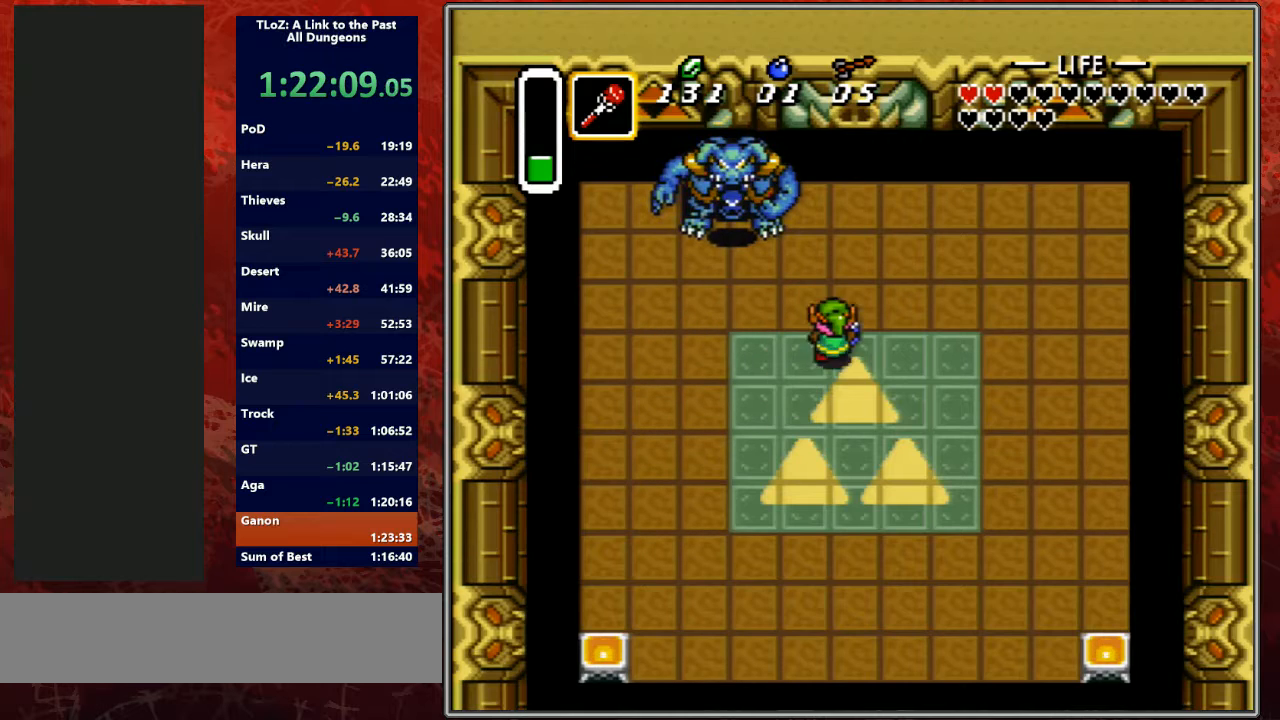
{"buttons": [], "events": [[100, "DPAD_UP", "up"]]}
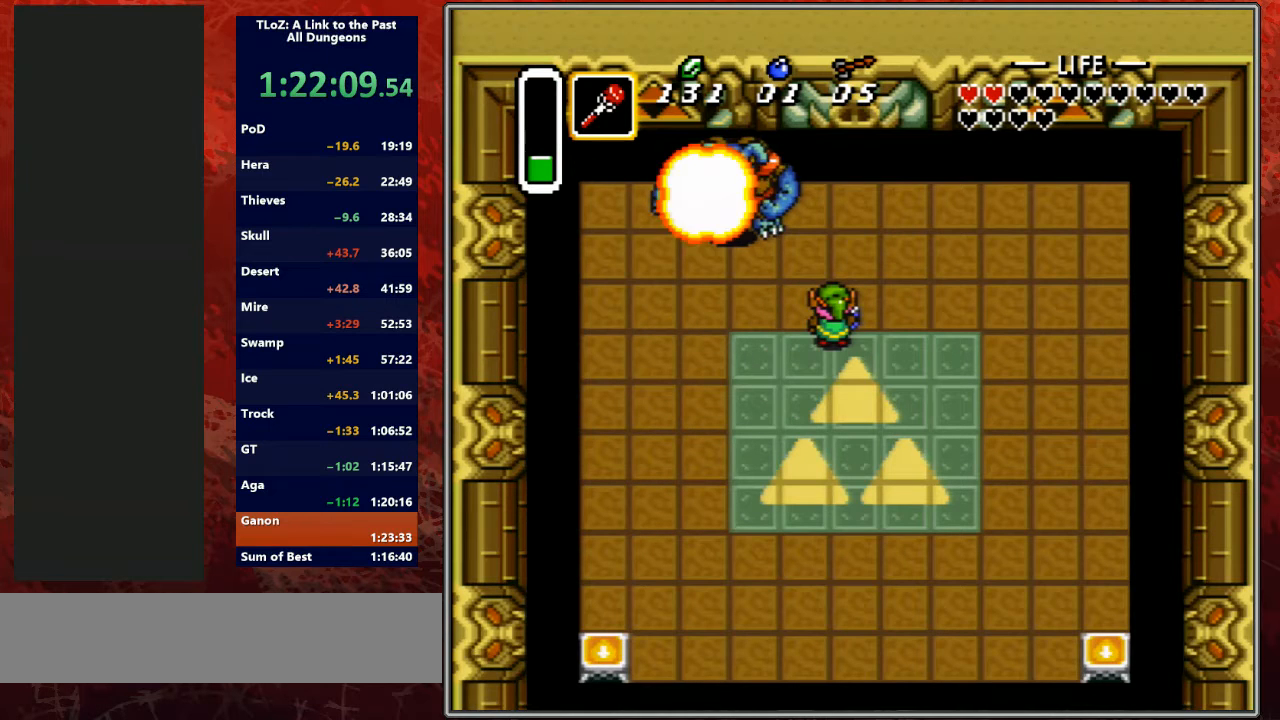
{"buttons": [], "events": []}
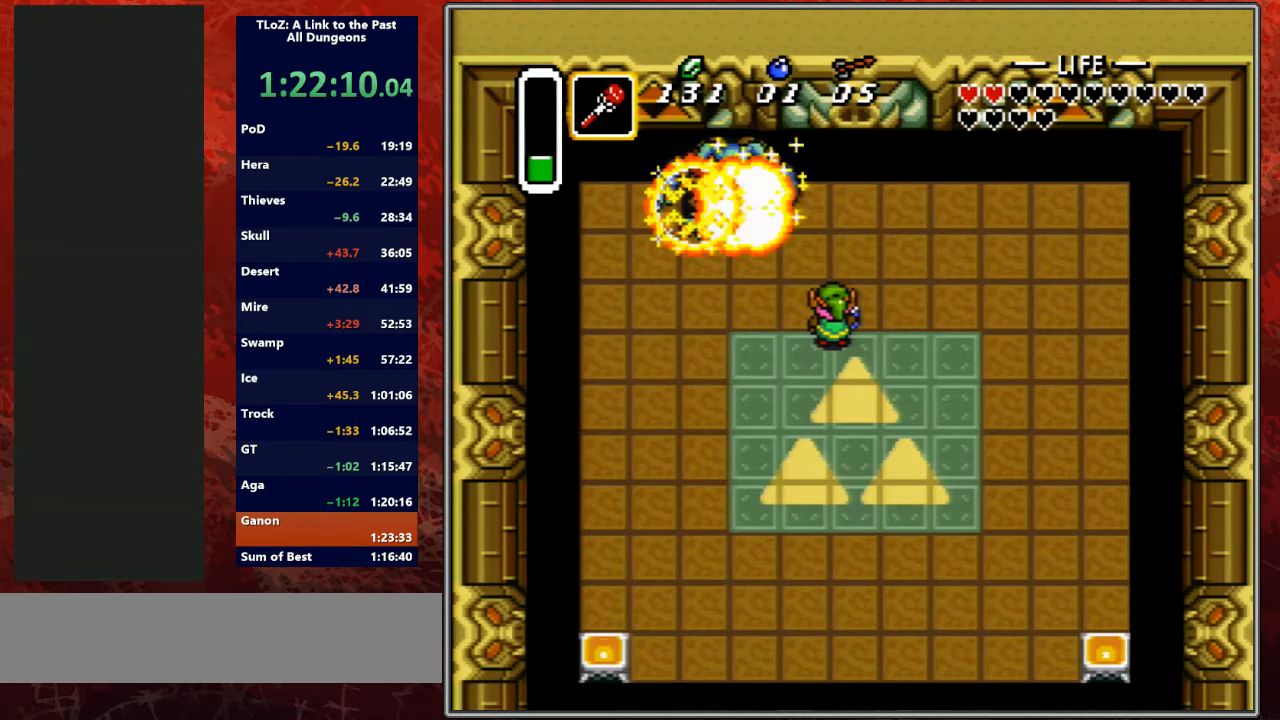
{"buttons": [], "events": []}
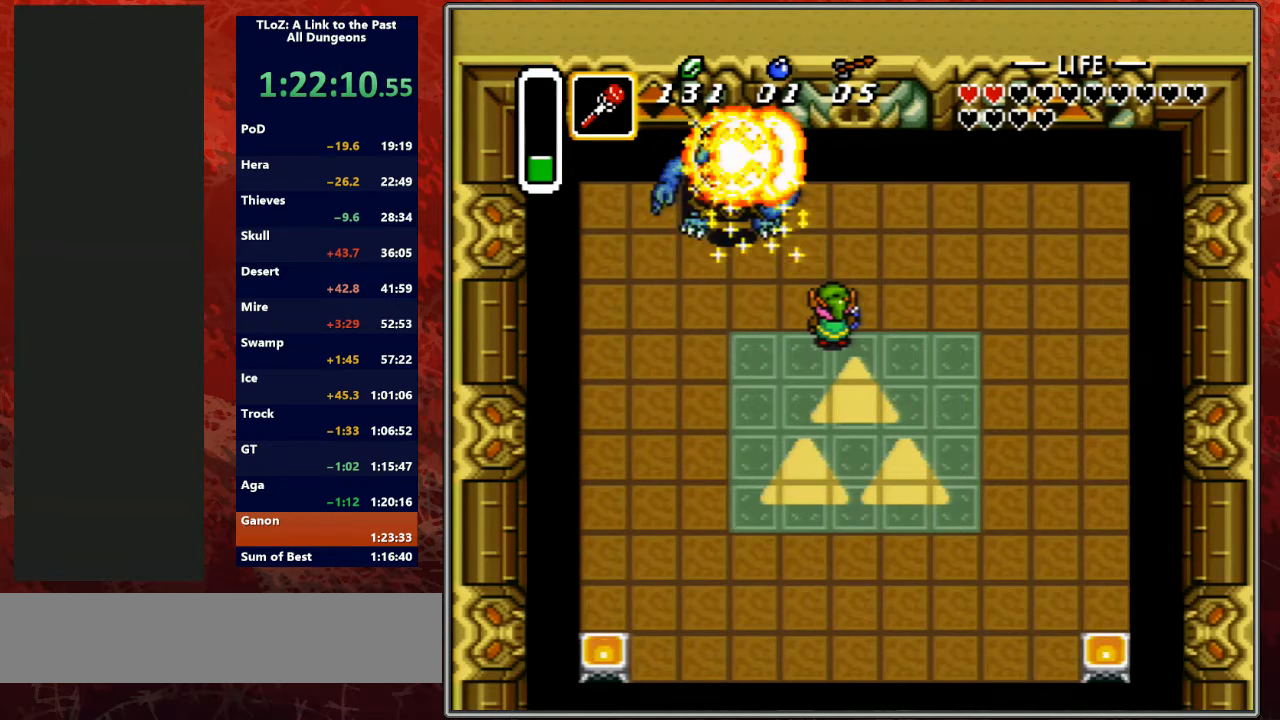
{"buttons": [], "events": [[200, "DPAD_RIGHT", "down"], [267, "DPAD_RIGHT", "up"]]}